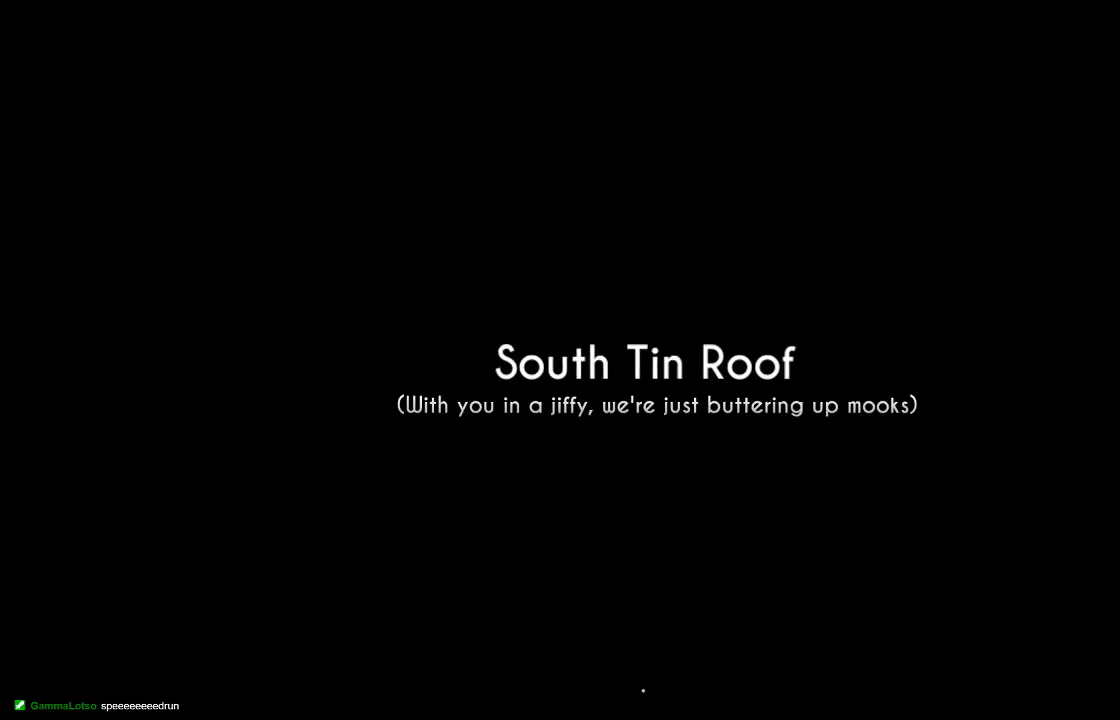
Gameplay with a controller (PlayStation layout); each line is a JSON object with the inputs held at the frame after it. "events" lists button and stick changes between this image and that frame as [ms after this image, input, new state], when the widget could be followed in between.
{"buttons": [], "left_stick": "center", "right_stick": "center", "events": []}
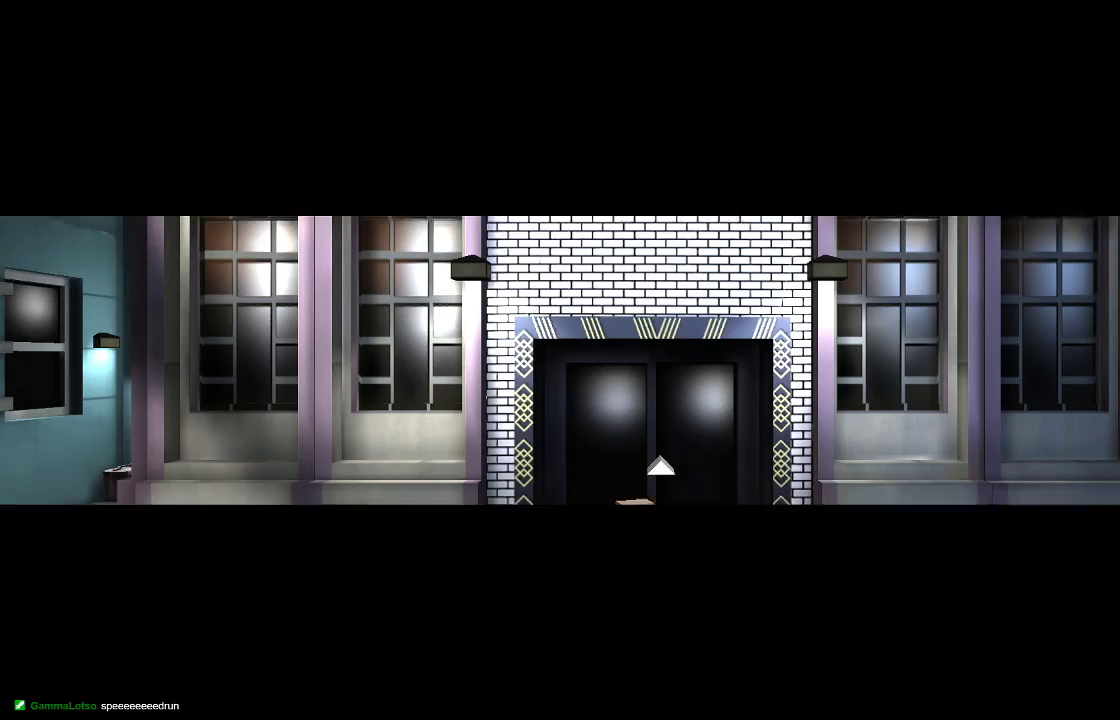
{"buttons": [], "left_stick": "right", "right_stick": "center", "events": [[400, "left_stick", "right"]]}
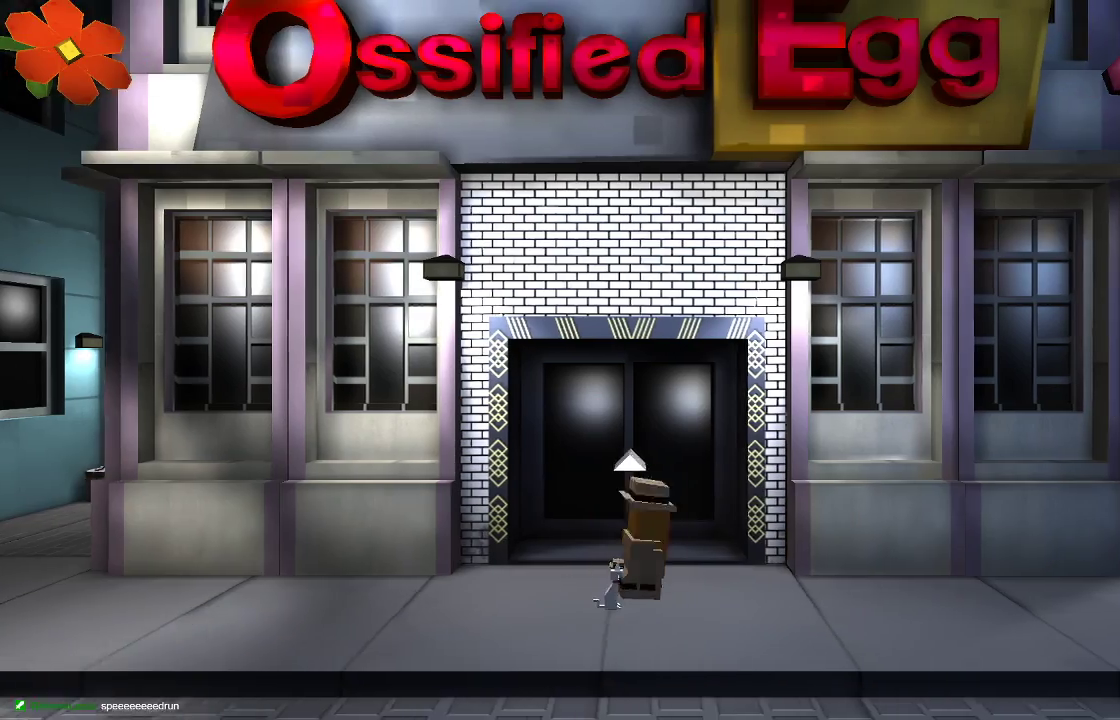
{"buttons": ["R2"], "left_stick": "right", "right_stick": "left", "events": [[333, "R2", "down"], [400, "right_stick", "left"]]}
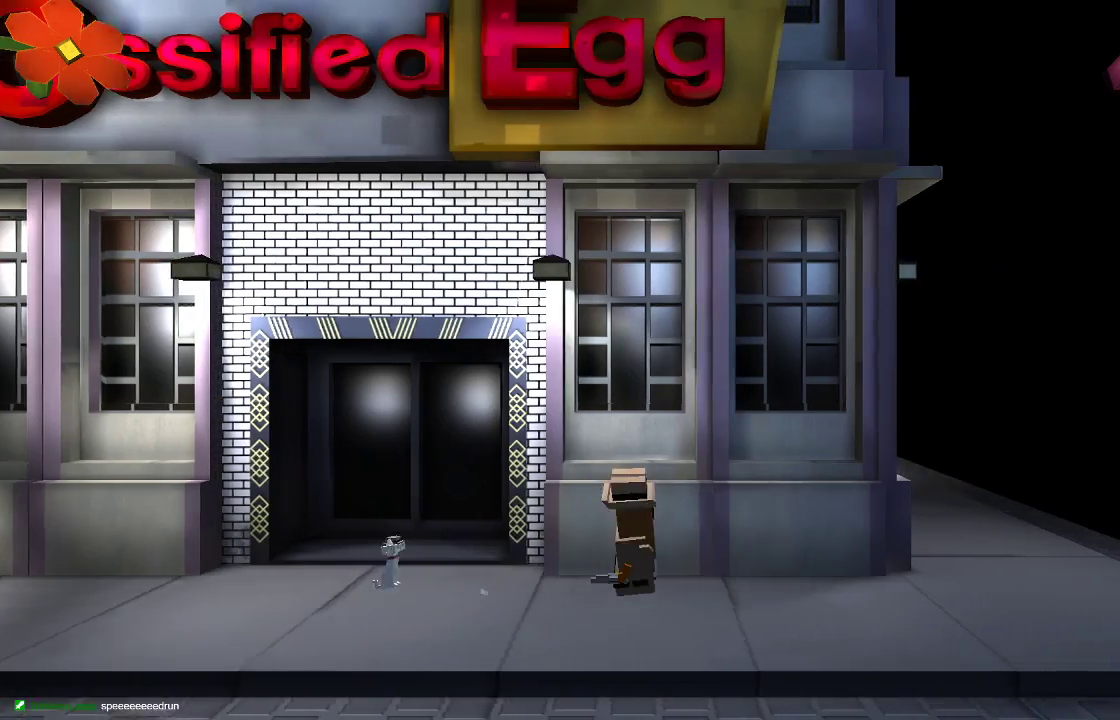
{"buttons": ["R2"], "left_stick": "right", "right_stick": "up", "events": [[400, "right_stick", "up"]]}
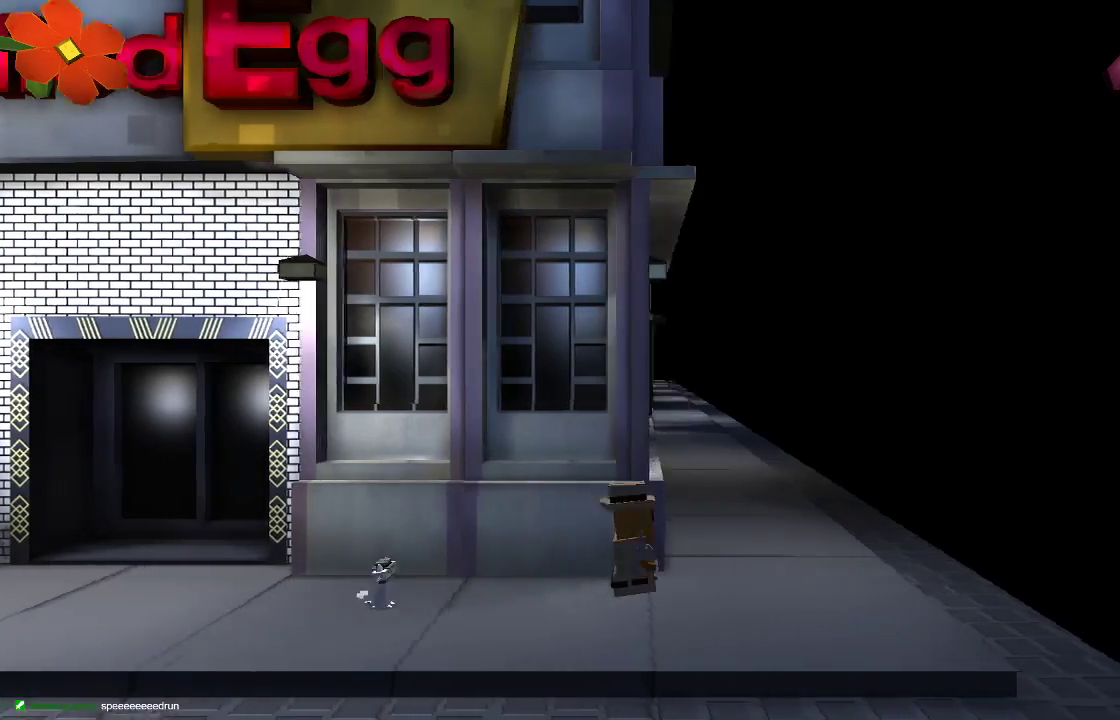
{"buttons": ["R2"], "left_stick": "right", "right_stick": "up", "events": [[233, "R2", "up"], [333, "R2", "down"]]}
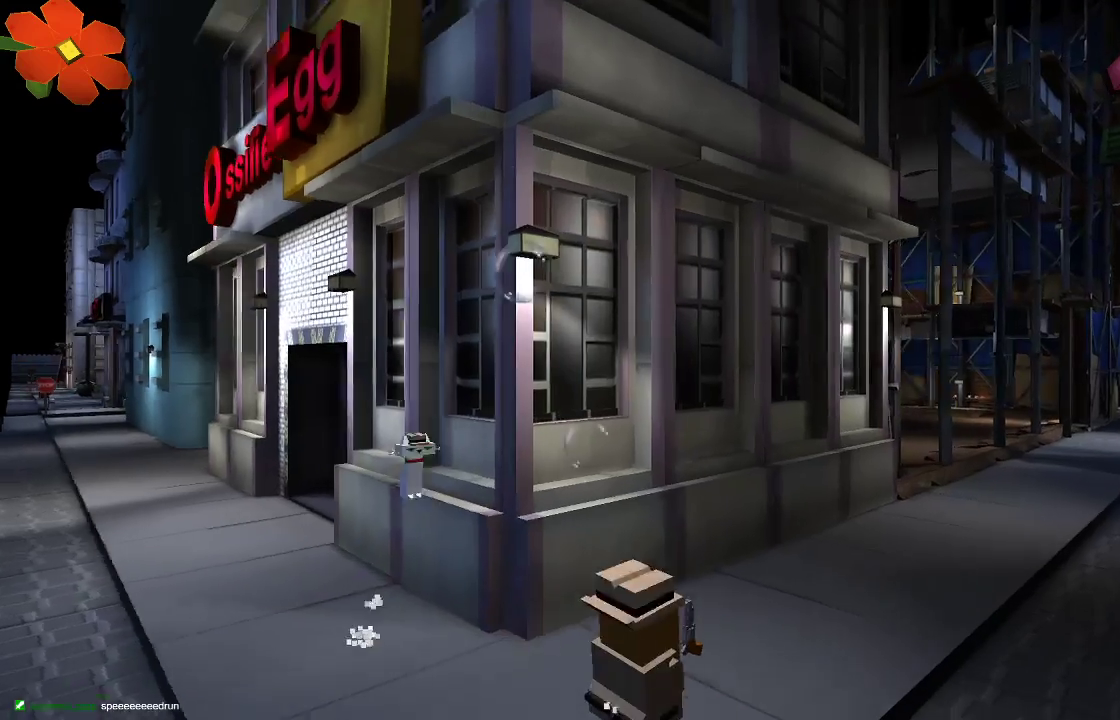
{"buttons": ["R2"], "left_stick": "right", "right_stick": "up"}
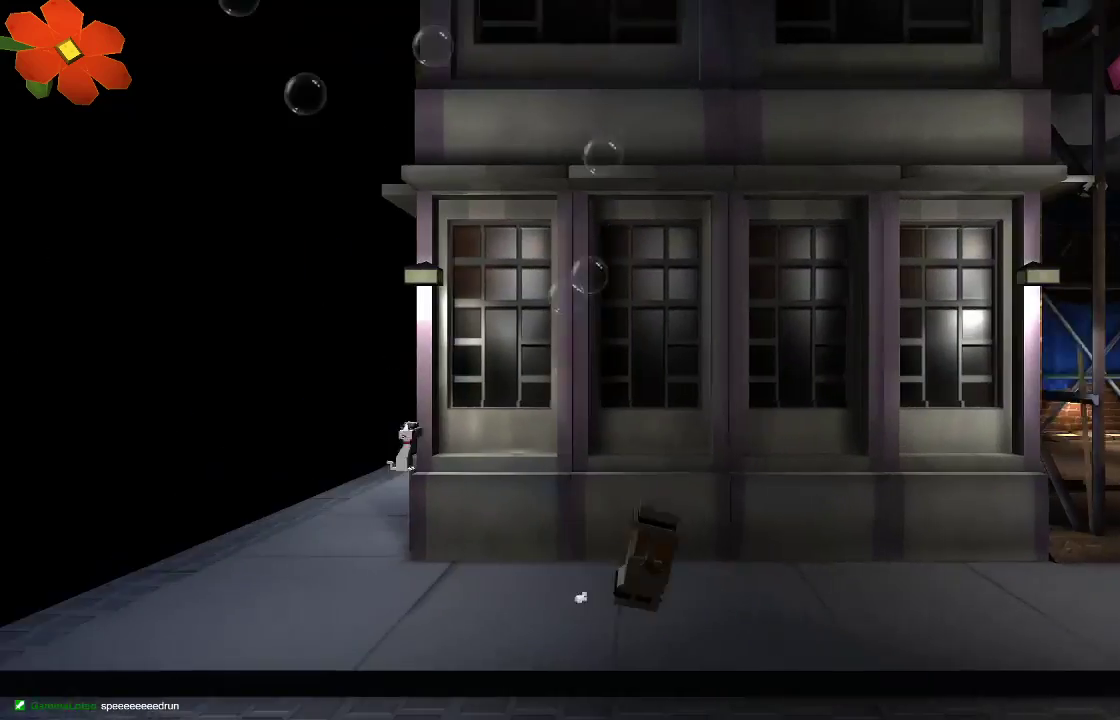
{"buttons": ["TRIANGLE"], "left_stick": "right", "right_stick": "center", "events": [[367, "R2", "up"], [400, "right_stick", "center"], [467, "TRIANGLE", "down"]]}
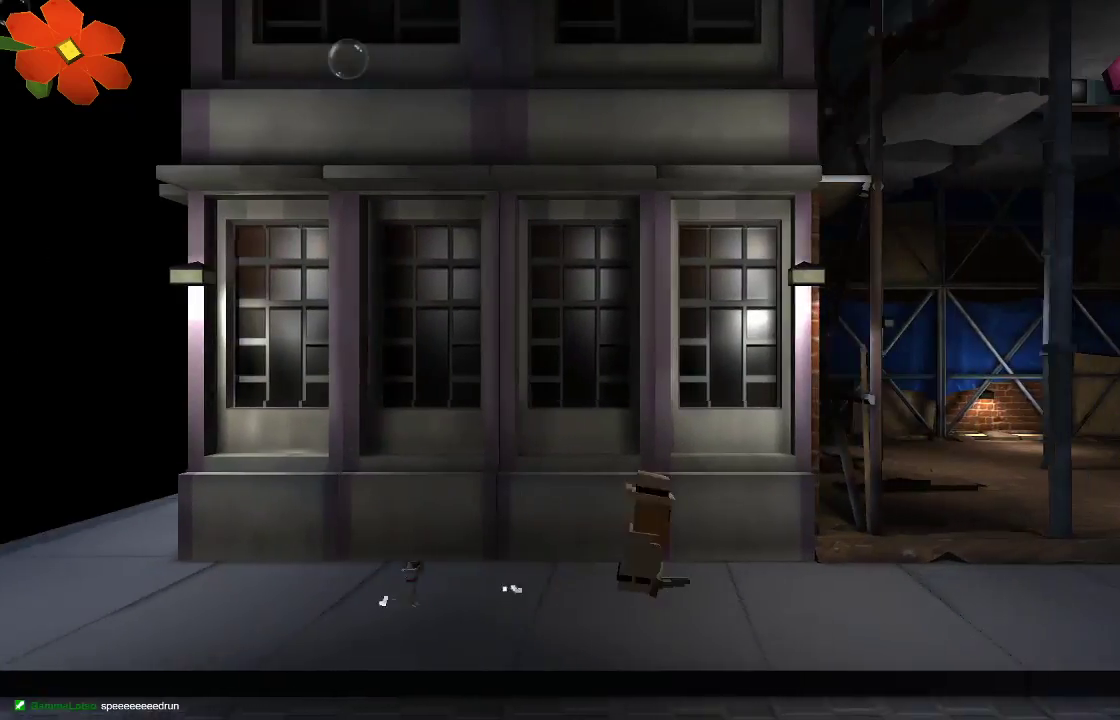
{"buttons": ["TRIANGLE"], "left_stick": "right", "right_stick": "center", "events": []}
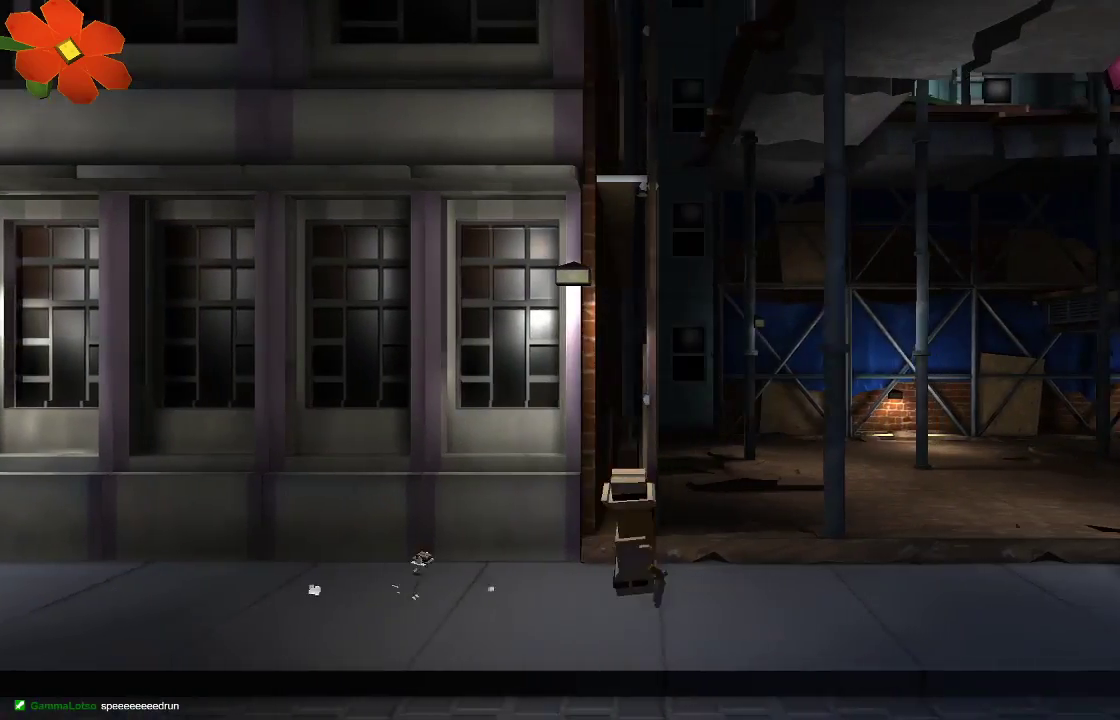
{"buttons": ["R2"], "left_stick": "right", "right_stick": "left", "events": [[33, "TRIANGLE", "up"], [267, "right_stick", "left"], [367, "R2", "down"]]}
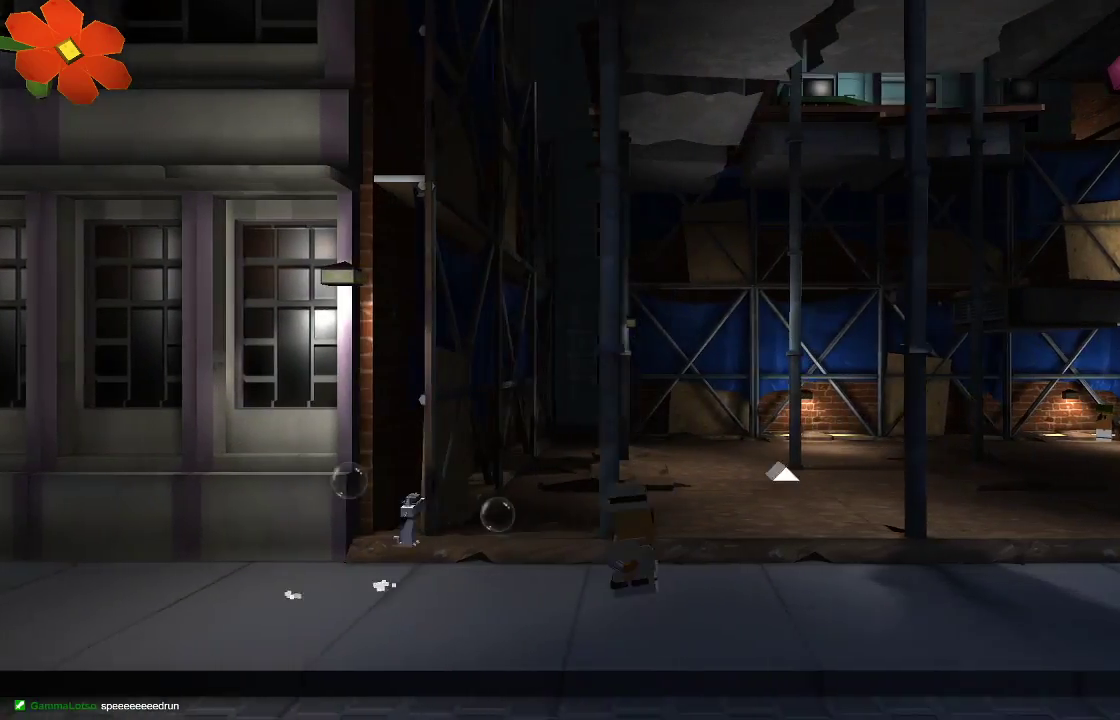
{"buttons": ["R2"], "left_stick": "right", "right_stick": "up", "events": [[233, "right_stick", "up-left"], [367, "right_stick", "up"]]}
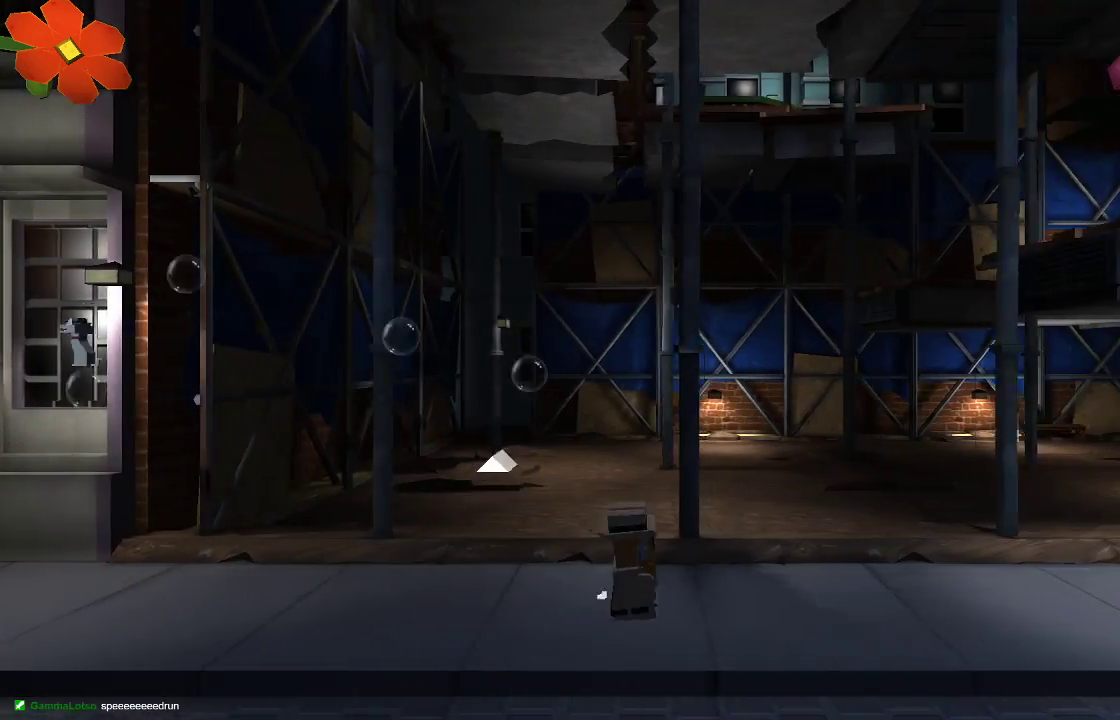
{"buttons": [], "left_stick": "right", "right_stick": "center", "events": [[233, "right_stick", "up-right"], [400, "R2", "up"], [500, "right_stick", "center"]]}
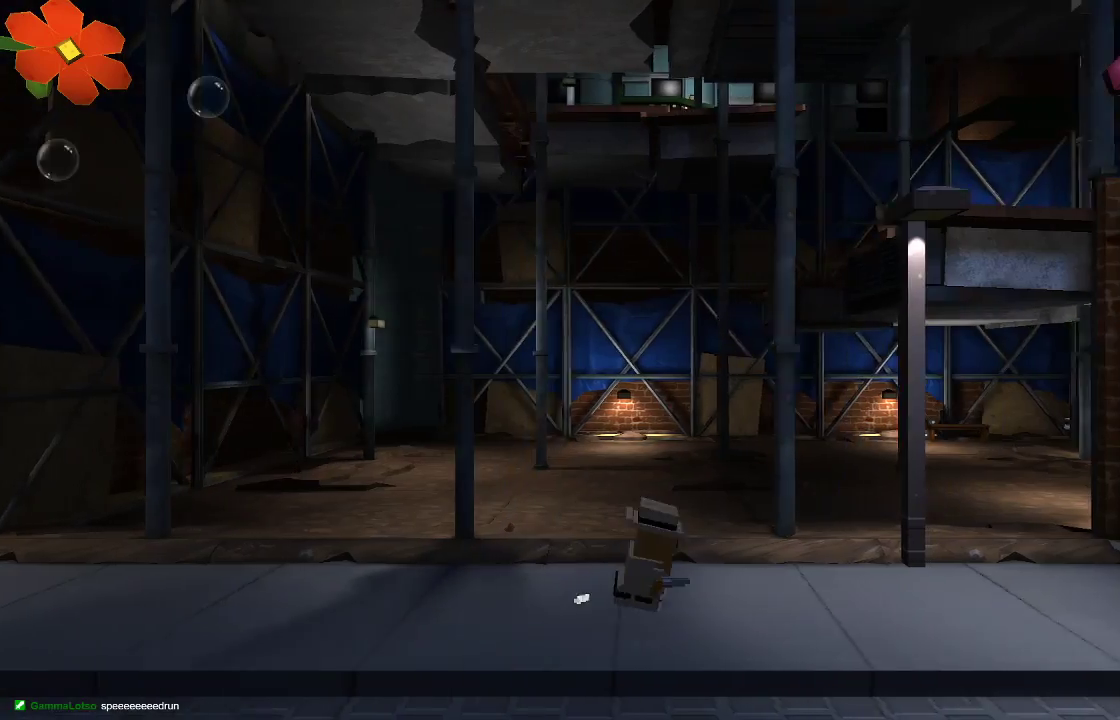
{"buttons": ["TRIANGLE"], "left_stick": "right", "right_stick": "center"}
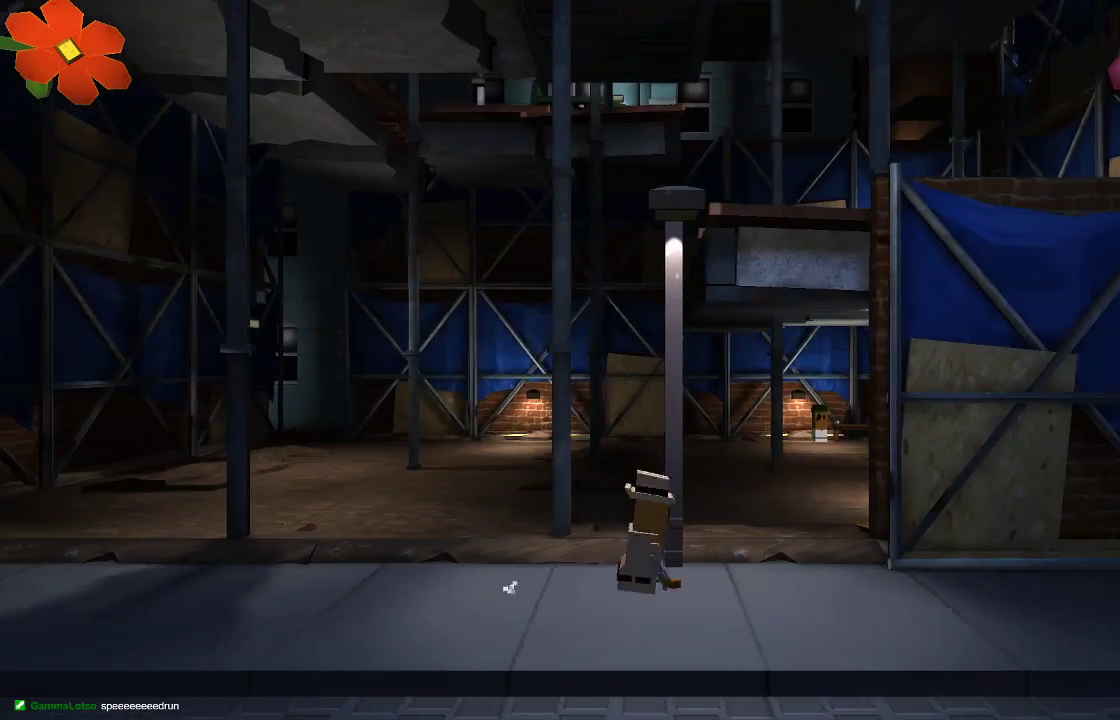
{"buttons": ["R2"], "left_stick": "right", "right_stick": "up", "events": [[167, "TRIANGLE", "up"], [400, "right_stick", "up"], [467, "R2", "down"]]}
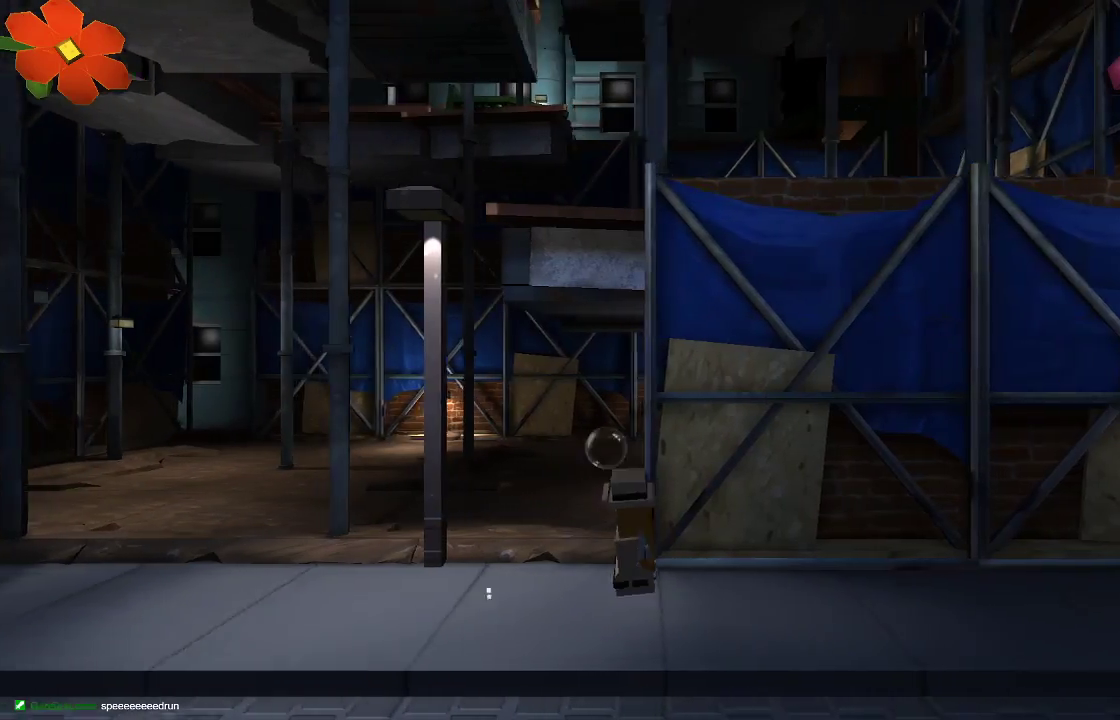
{"buttons": [], "left_stick": "right", "right_stick": "up-left", "events": [[167, "R2", "up"], [267, "R2", "down"], [433, "R2", "up"], [433, "right_stick", "up-left"]]}
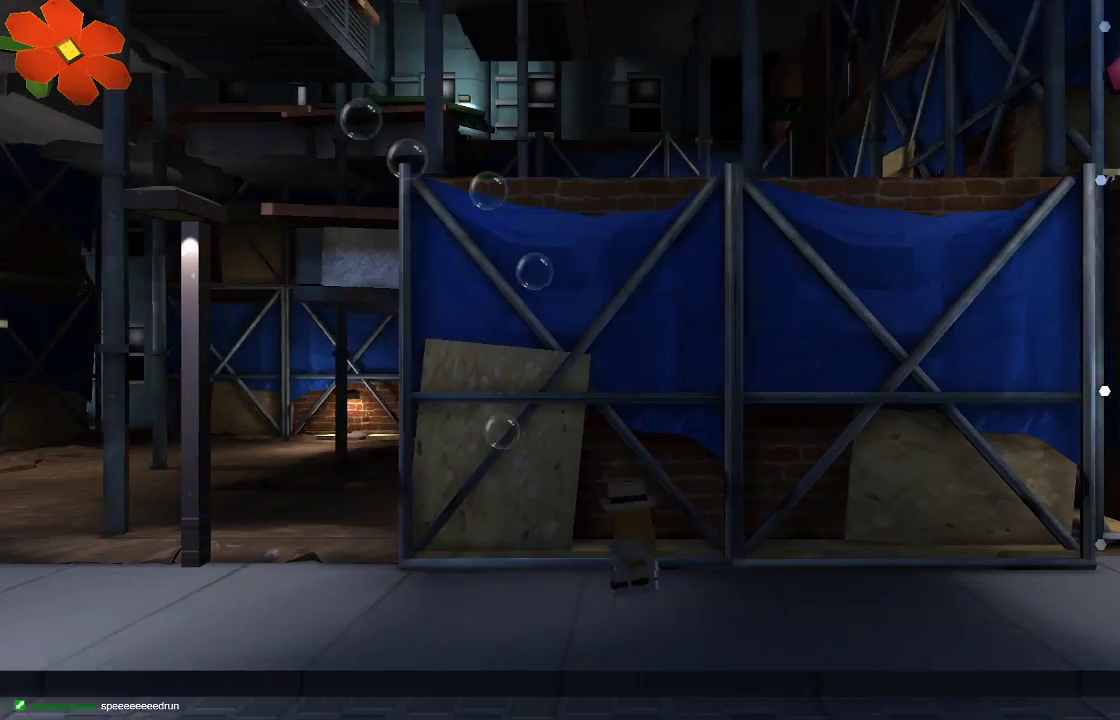
{"buttons": ["R2"], "left_stick": "right", "right_stick": "up-left", "events": [[33, "R2", "down"], [200, "R2", "up"], [267, "R2", "down"], [433, "R2", "up"], [467, "R2", "down"]]}
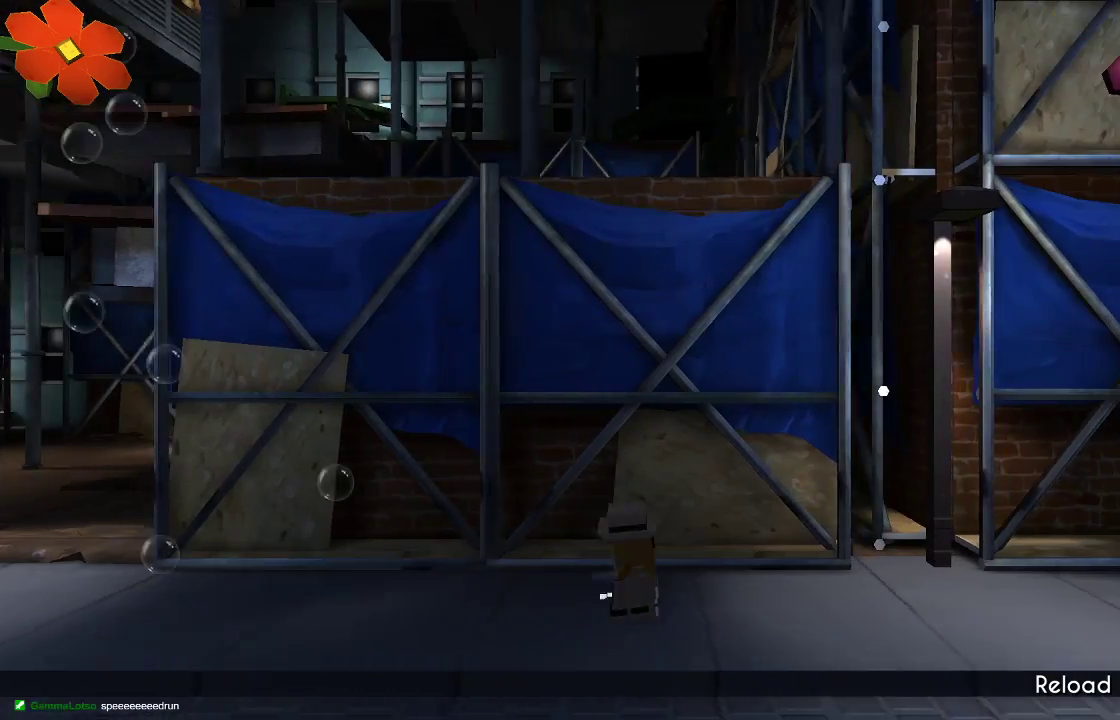
{"buttons": ["TRIANGLE"], "left_stick": "right", "right_stick": "center", "events": [[133, "R2", "up"], [200, "R2", "down"], [267, "R2", "up"], [367, "right_stick", "center"], [500, "TRIANGLE", "down"]]}
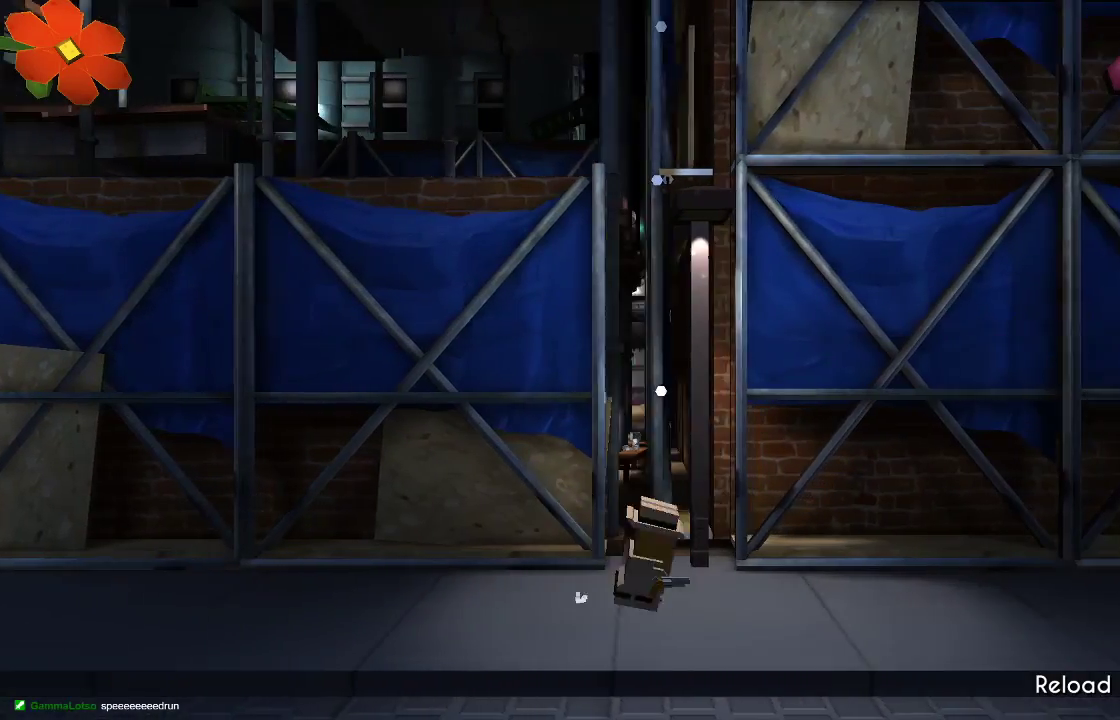
{"buttons": ["TRIANGLE"], "left_stick": "left", "right_stick": "center", "events": [[100, "left_stick", "center"], [200, "left_stick", "left"]]}
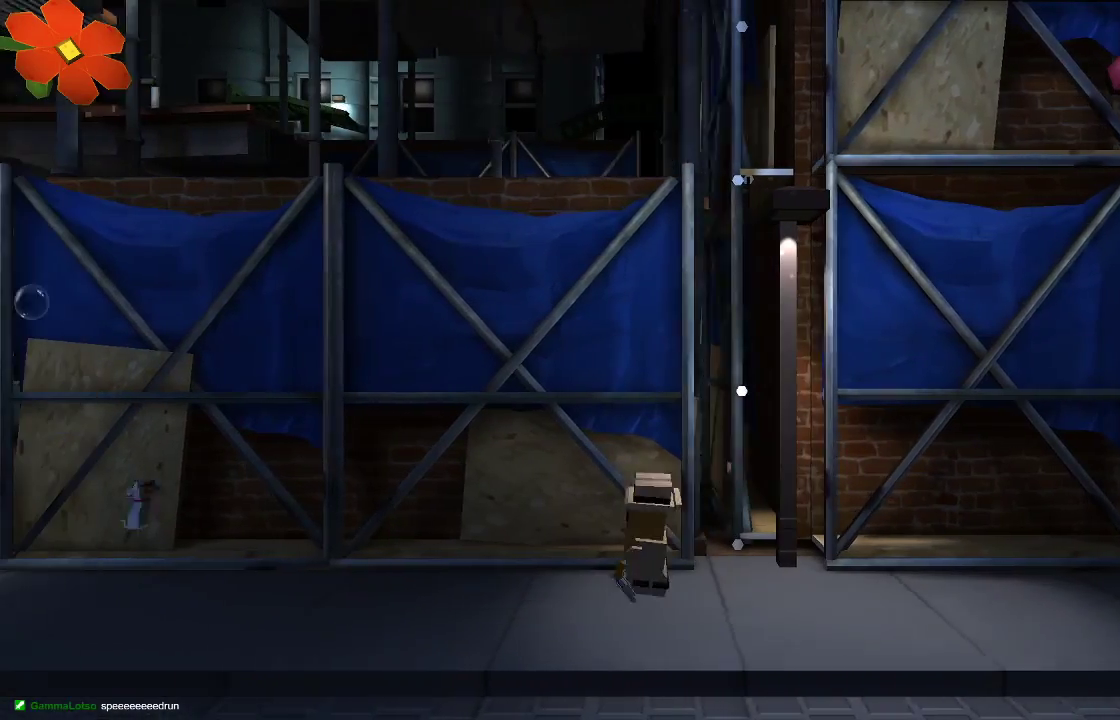
{"buttons": [], "left_stick": "center", "right_stick": "center", "events": [[333, "TRIANGLE", "up"], [467, "left_stick", "center"]]}
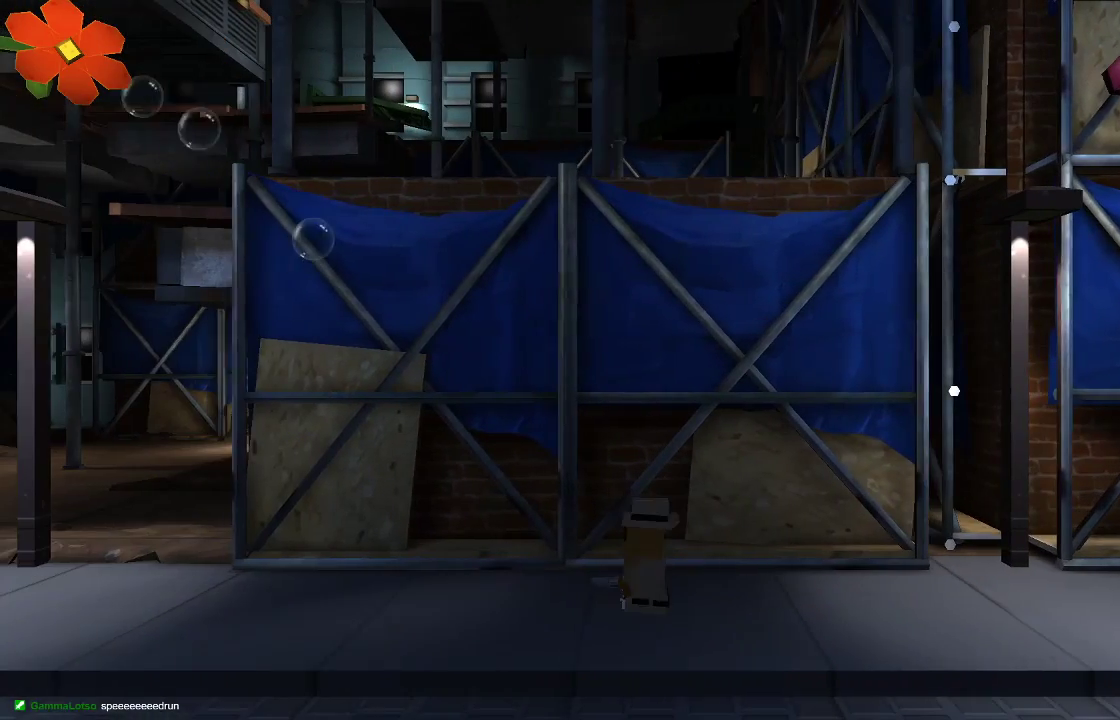
{"buttons": [], "left_stick": "center", "right_stick": "up-left", "events": [[67, "right_stick", "up"], [433, "right_stick", "up-left"]]}
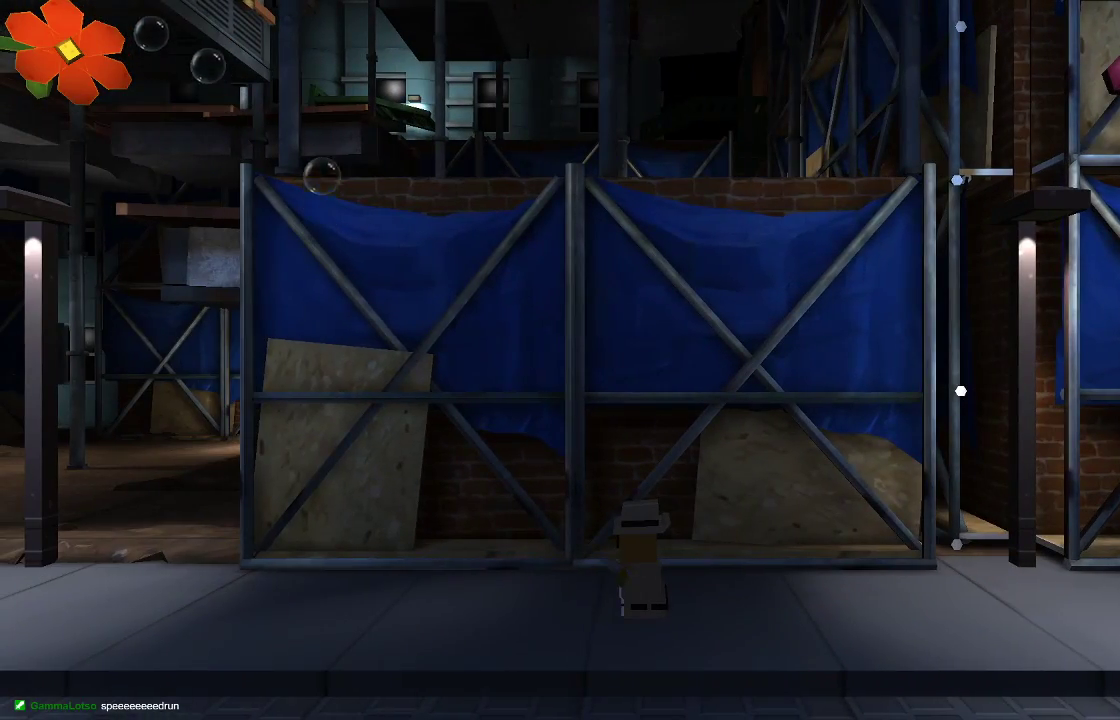
{"buttons": ["R2"], "left_stick": "center", "right_stick": "up-left", "events": [[200, "R2", "down"]]}
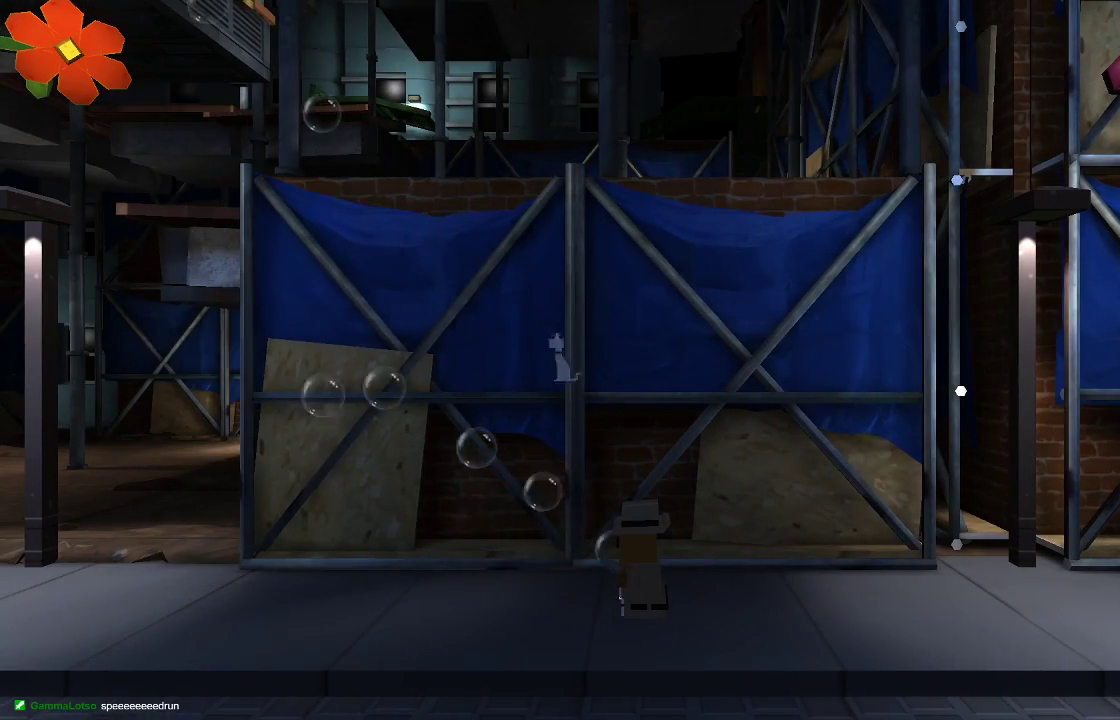
{"buttons": [], "left_stick": "center", "right_stick": "center", "events": [[200, "R2", "up"], [333, "right_stick", "center"]]}
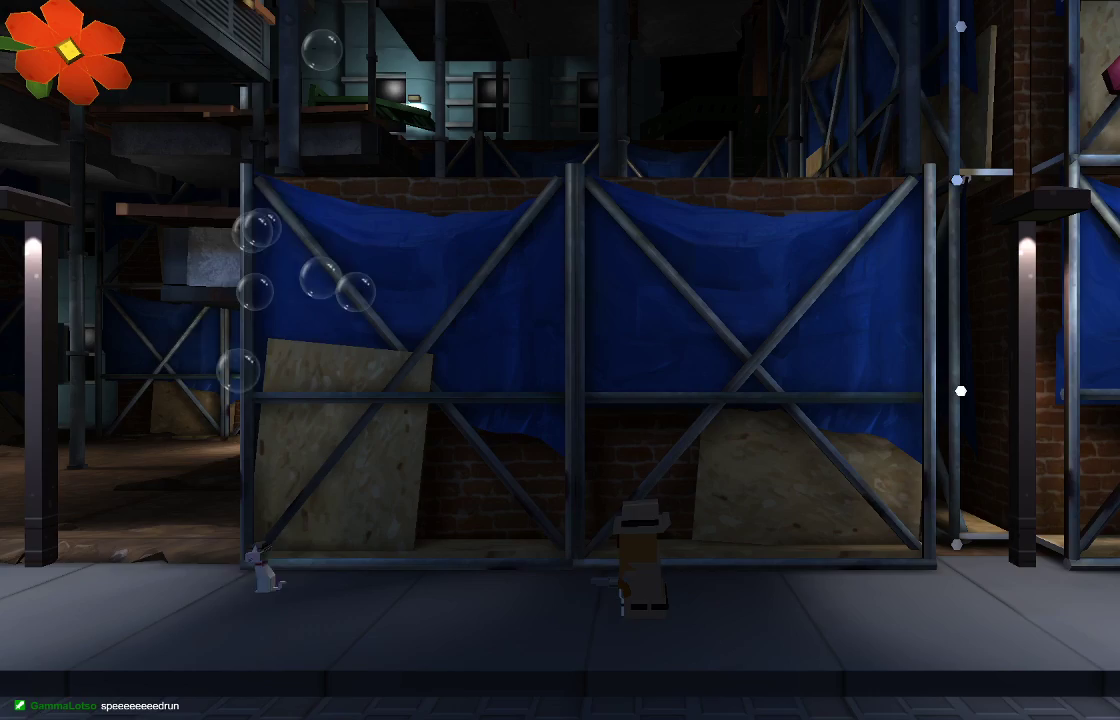
{"buttons": [], "left_stick": "right", "right_stick": "center", "events": [[467, "left_stick", "right"]]}
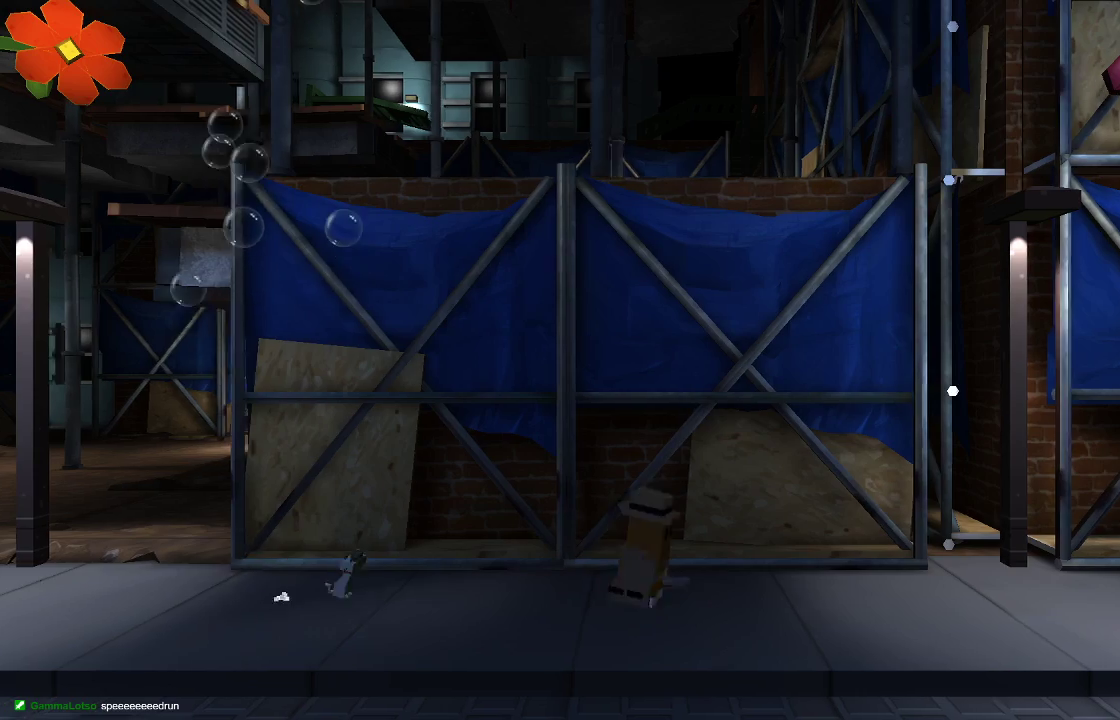
{"buttons": ["TRIANGLE"], "left_stick": "right", "right_stick": "center", "events": [[333, "TRIANGLE", "down"]]}
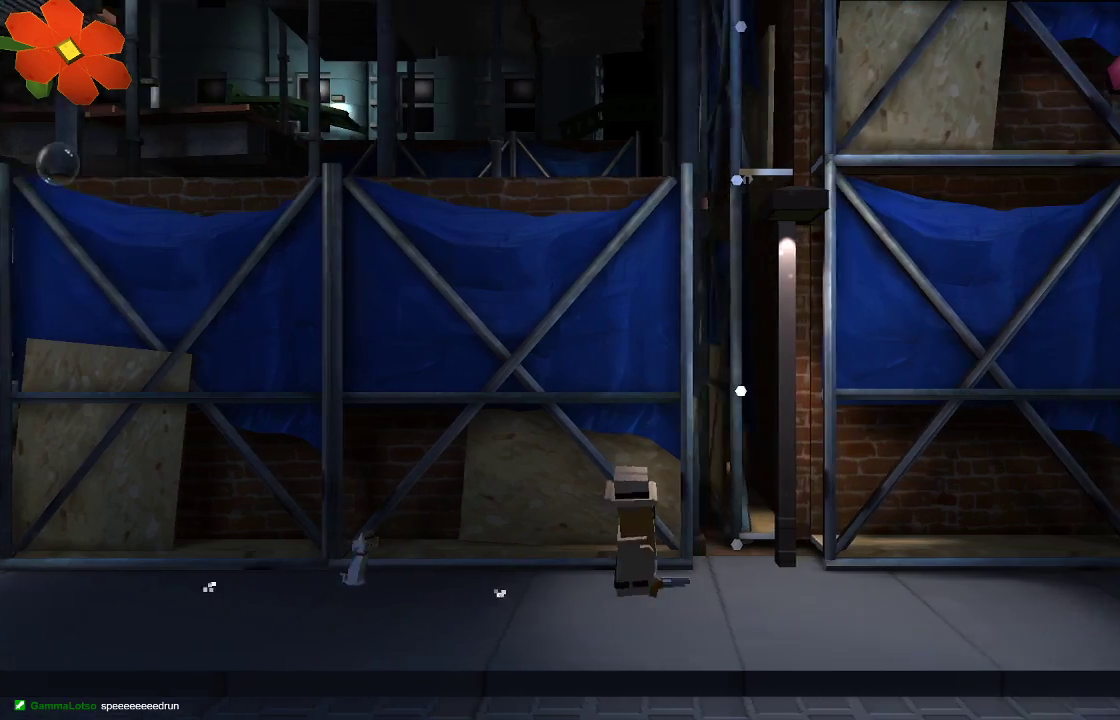
{"buttons": [], "left_stick": "right", "right_stick": "center", "events": [[500, "TRIANGLE", "up"]]}
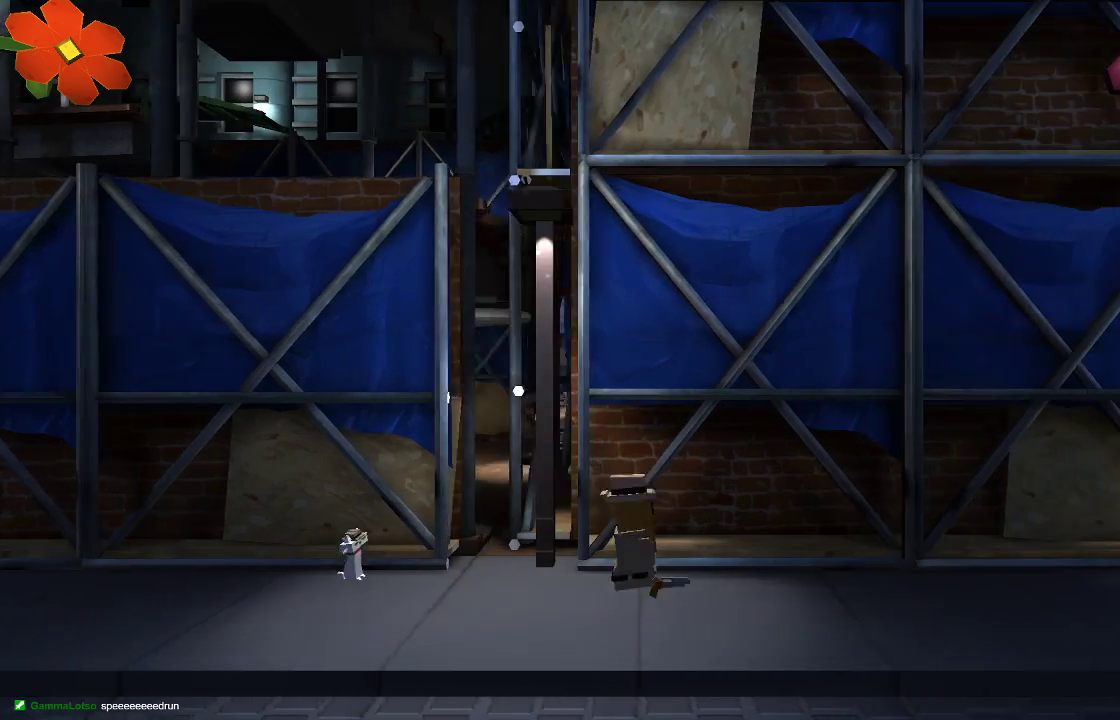
{"buttons": ["R2"], "left_stick": "right", "right_stick": "left", "events": [[167, "right_stick", "left"], [367, "R2", "down"]]}
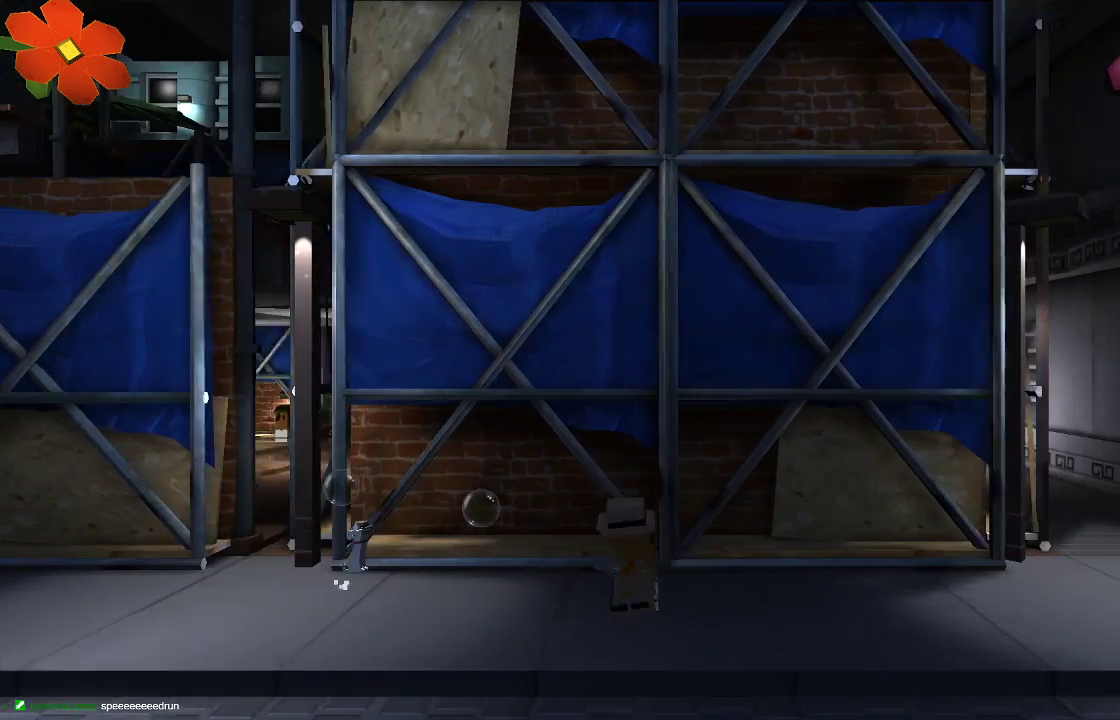
{"buttons": [], "left_stick": "right", "right_stick": "left", "events": [[367, "R2", "up"]]}
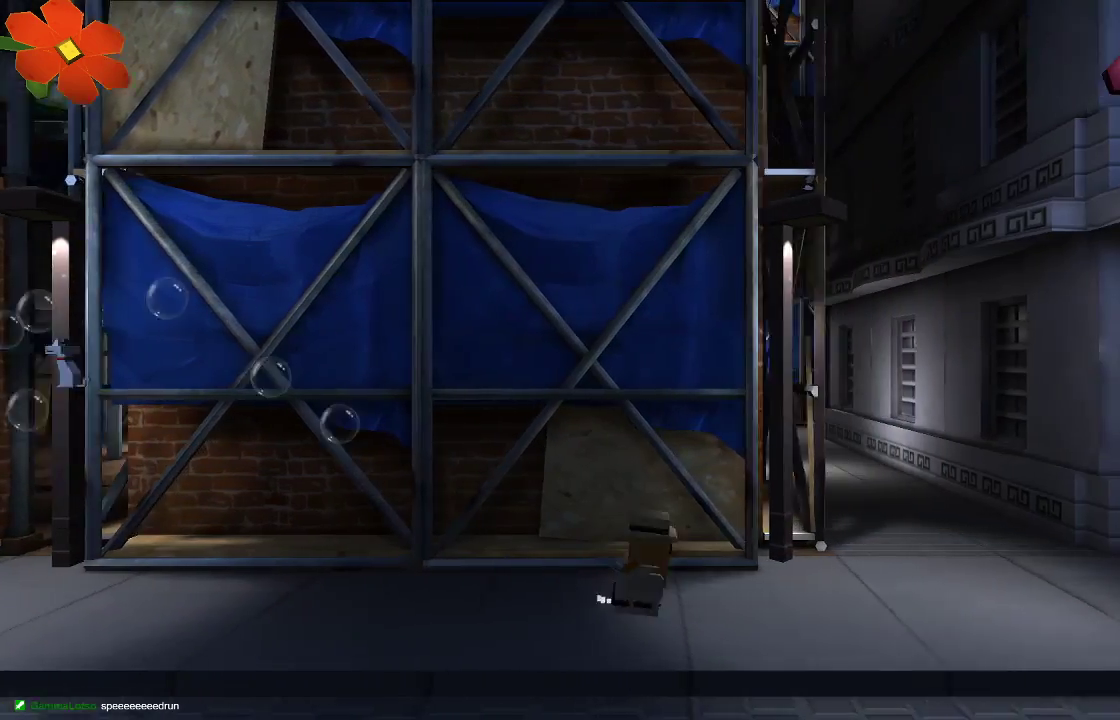
{"buttons": [], "left_stick": "right", "right_stick": "left", "events": []}
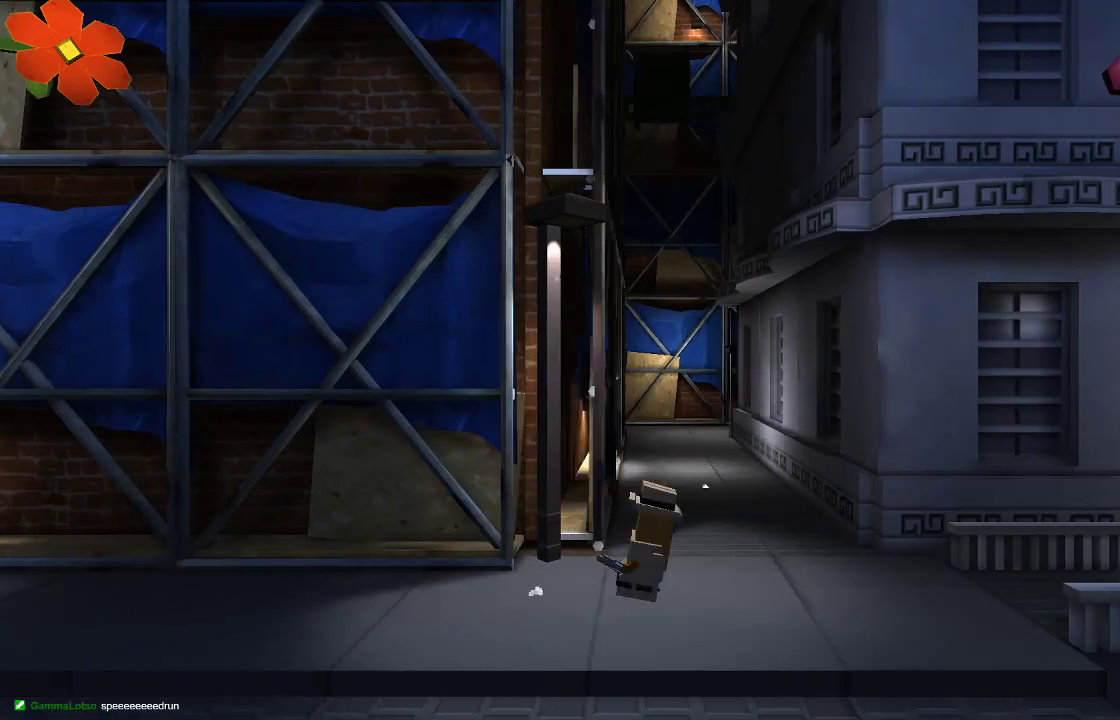
{"buttons": [], "left_stick": "right", "right_stick": "left", "events": []}
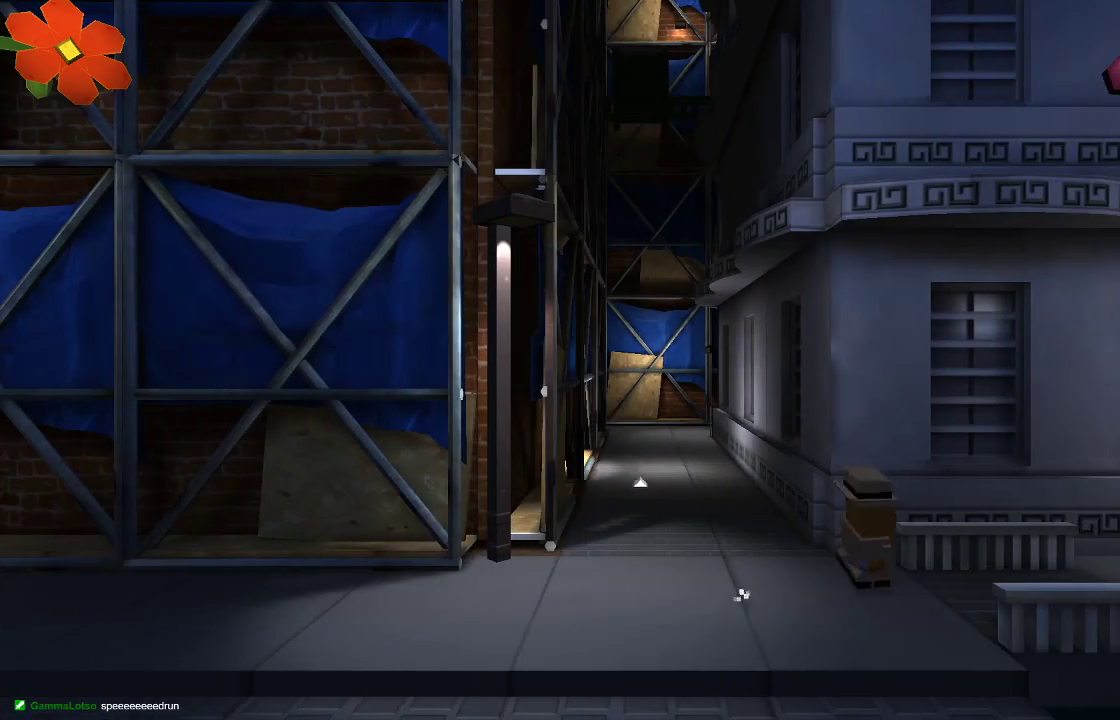
{"buttons": [], "left_stick": "right", "right_stick": "left", "events": []}